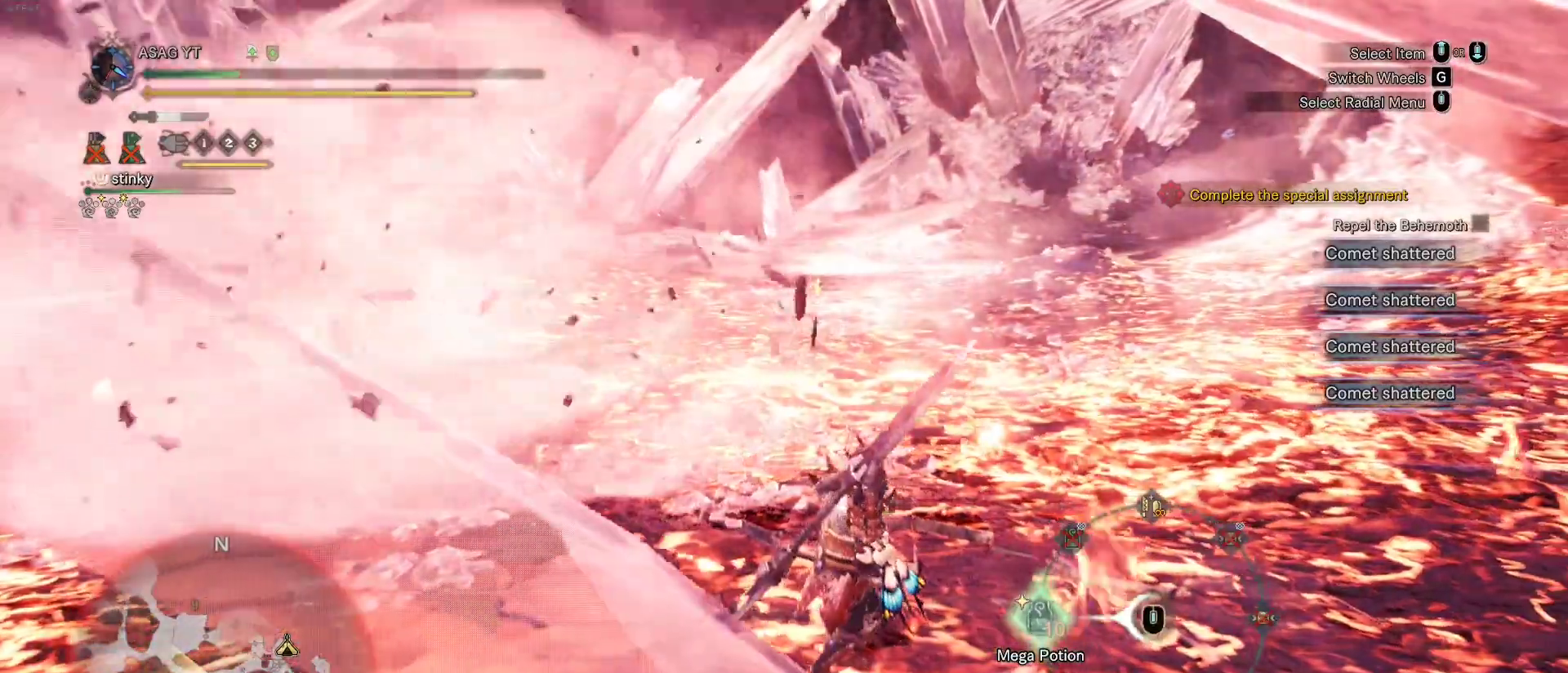
Gameplay with keyboard and mouse; each line is a JSON object with the keys and mouse buttons held at the frame after it. "events" lists presses ("down") and releases ("up") of "1", "2", "3", "4", "5", "a", "alt", "c", "caps_lock", "ctrl", "d", "e", "f", "g", "q", "r", "s", "shift", "space", "t", "tab", "v", "w", "x", "z", "mouse_left", "mouse_wheel" and "mouse_right" between this image and that frame as [ms after this image, input, new state], when the widget could be followed in between. "mouse_left", "mouse_wheel", "mouse_right" = the "left", "wheel", "right" buttons of the "mouse" list. No other keys are recorded. "wheel" means that the mouse wheel is clicked or scrolled. Not read: mouse_move.
{"keys": ["ctrl", "d"], "mouse": [], "events": [[267, "w", "down"], [500, "w", "up"]]}
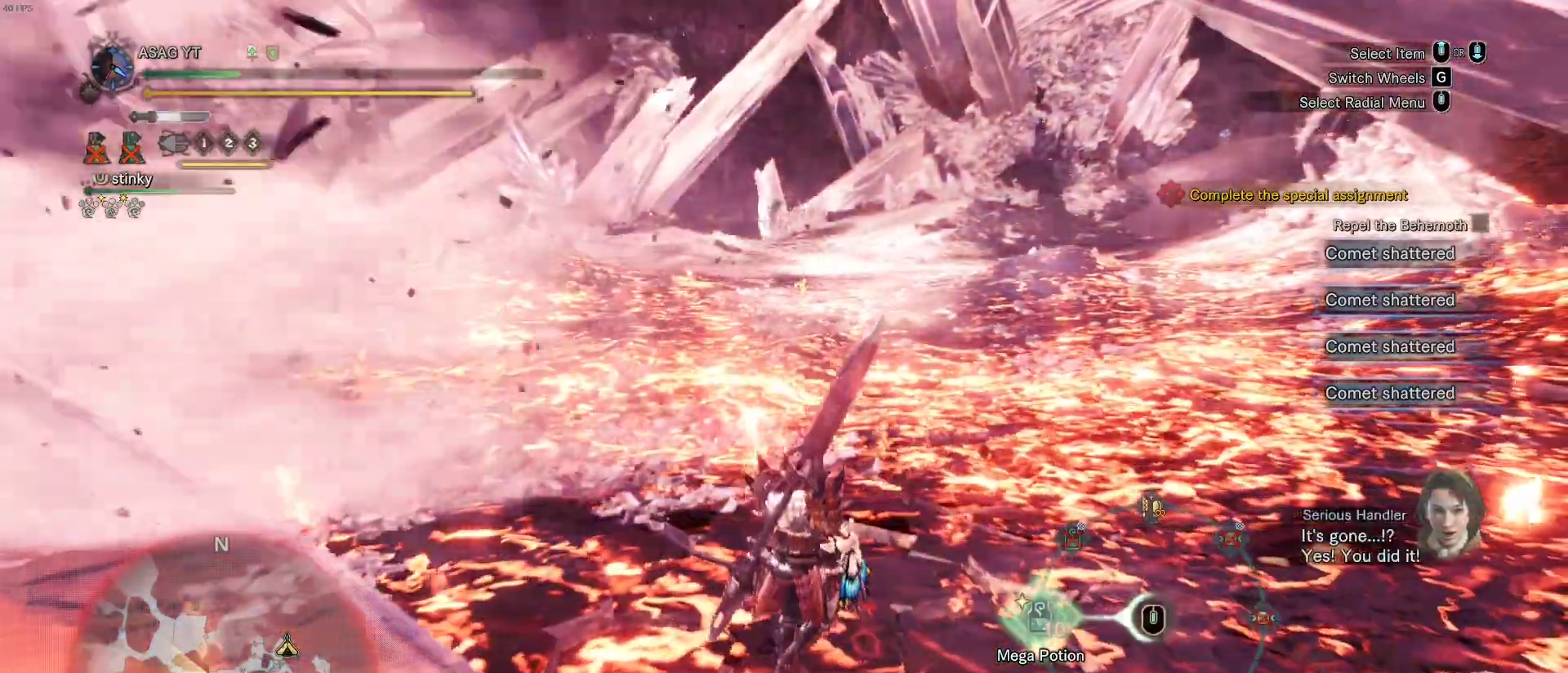
{"keys": ["ctrl", "d"], "mouse": []}
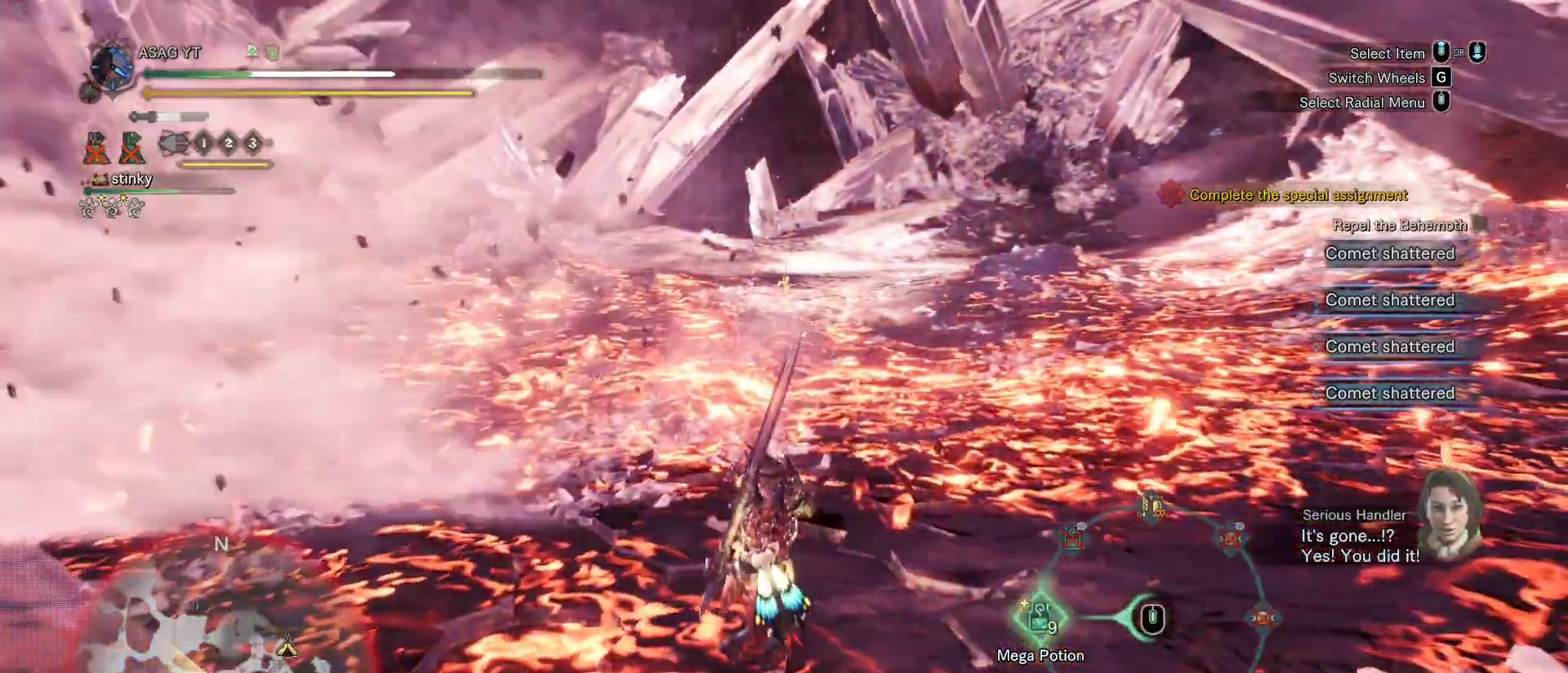
{"keys": ["d"], "mouse": [], "events": [[150, "ctrl", "up"]]}
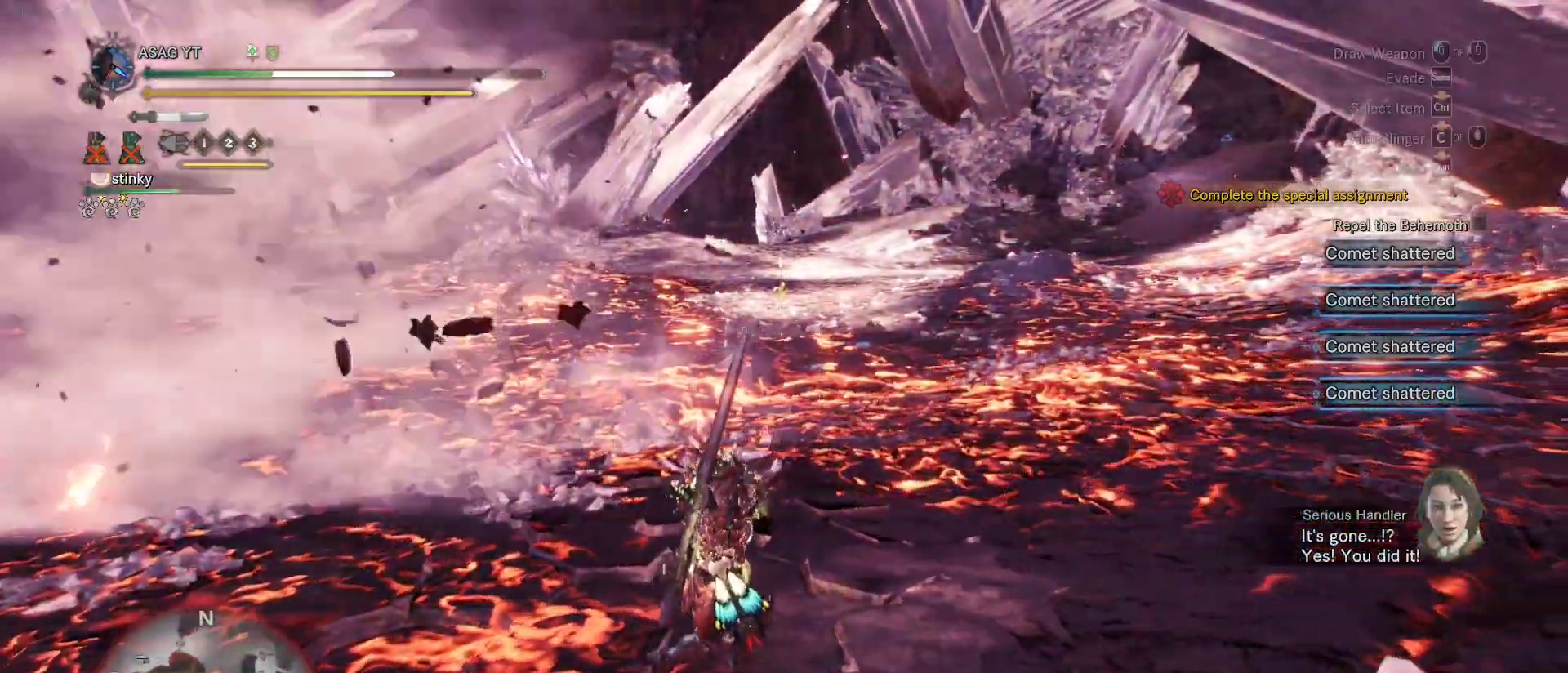
{"keys": ["d", "w"], "mouse": [], "events": [[500, "w", "down"]]}
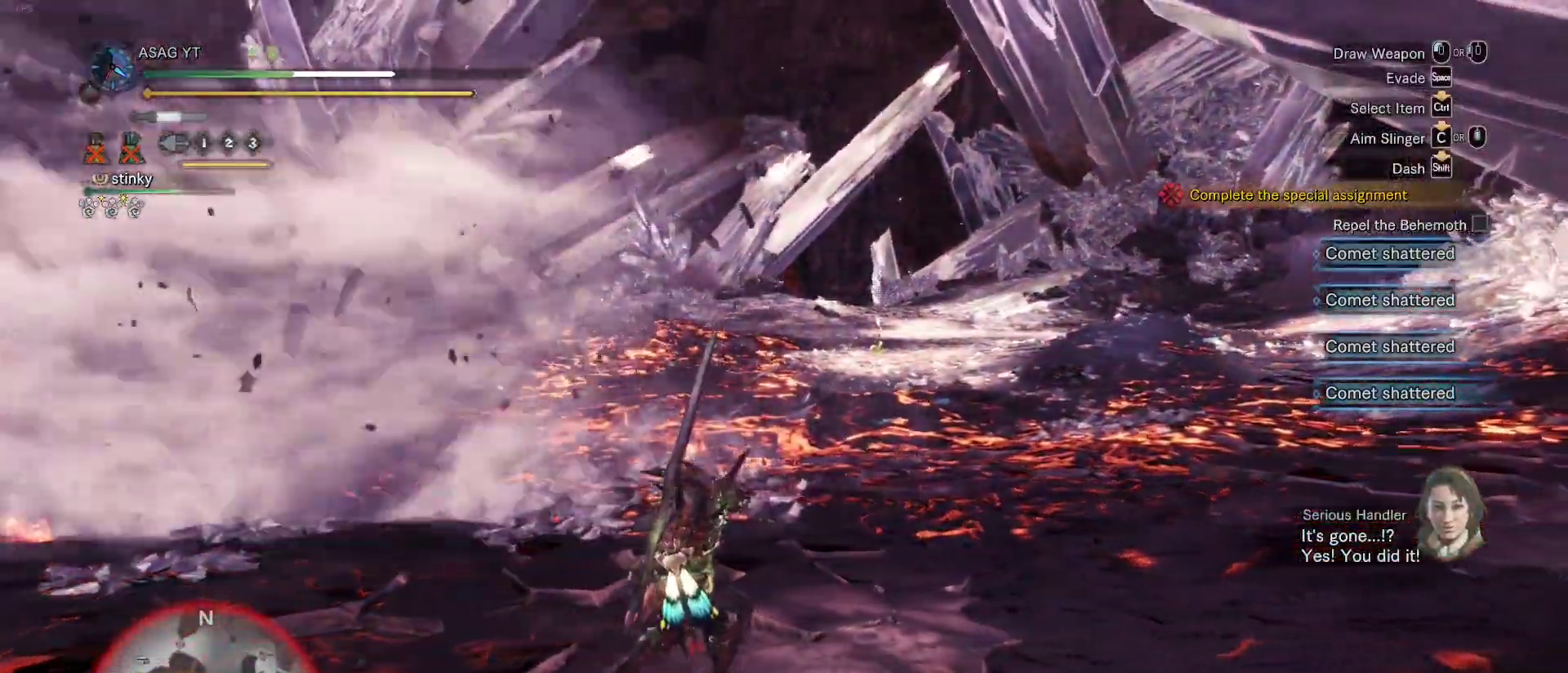
{"keys": ["d"], "mouse": [], "events": [[467, "w", "up"]]}
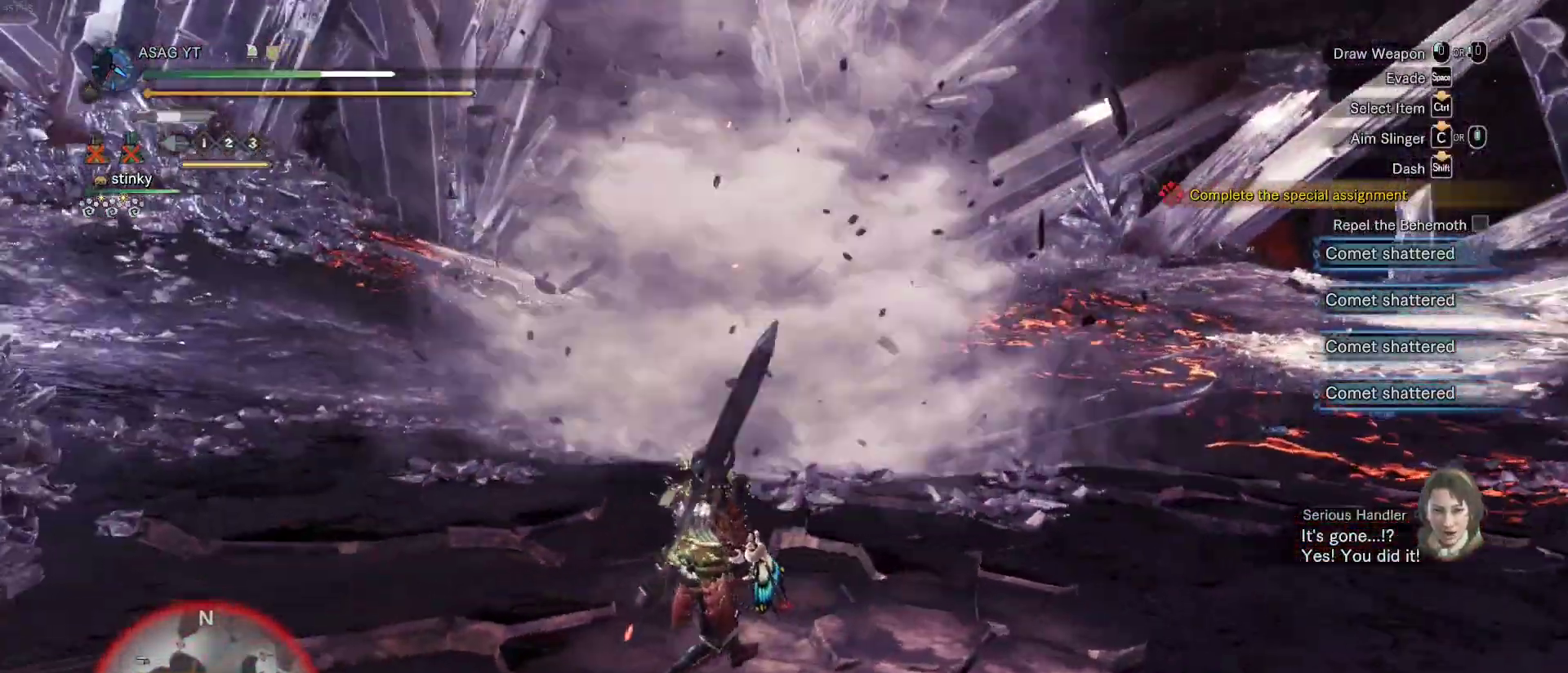
{"keys": ["d"], "mouse": [], "events": []}
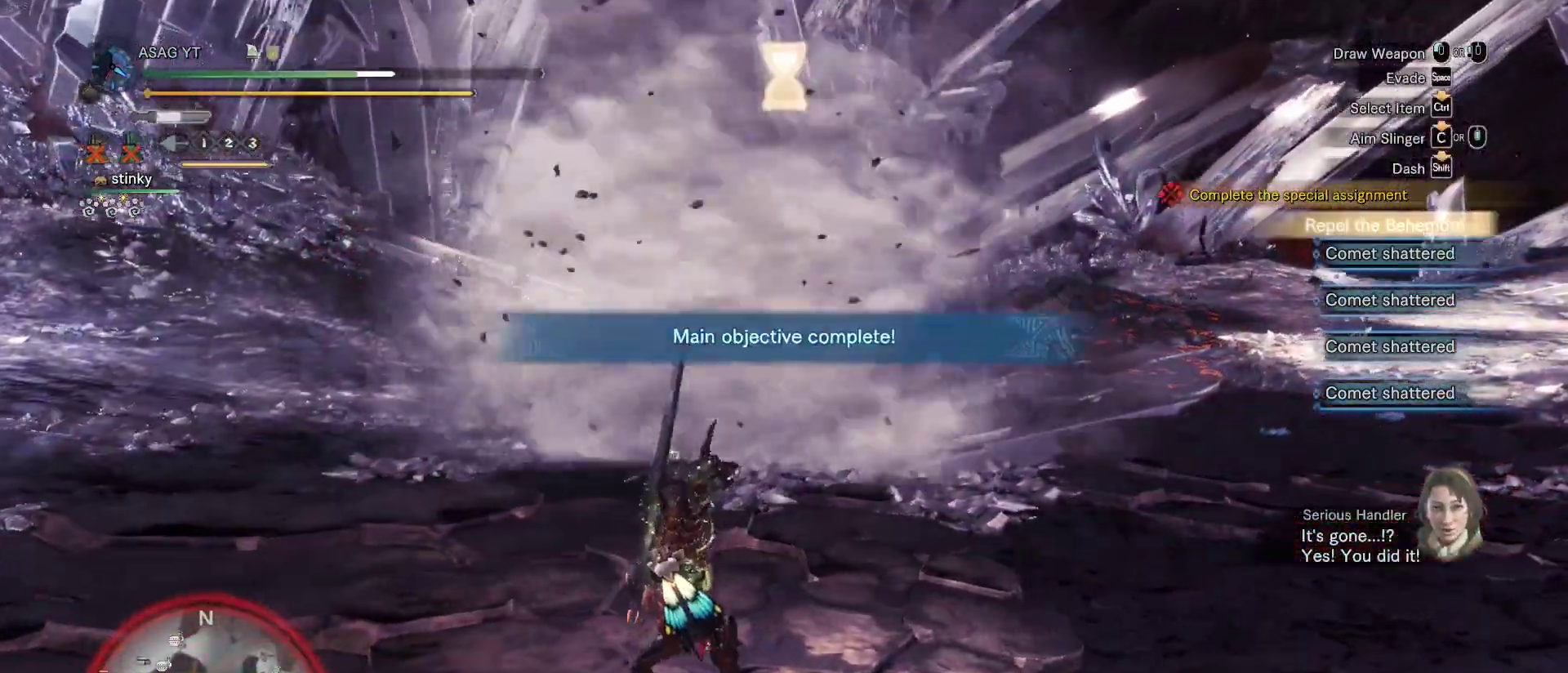
{"keys": ["d"], "mouse": [], "events": []}
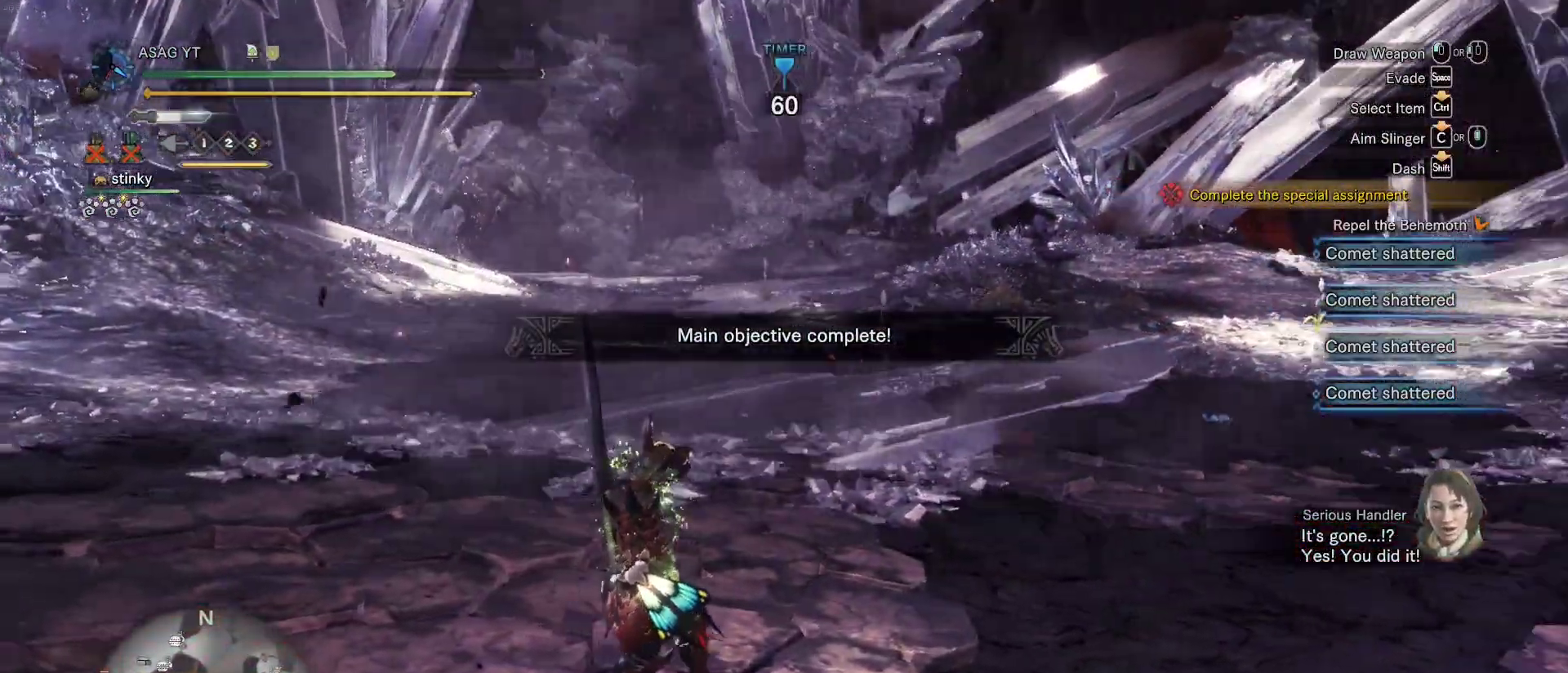
{"keys": ["d", "w"], "mouse": [], "events": [[417, "w", "down"]]}
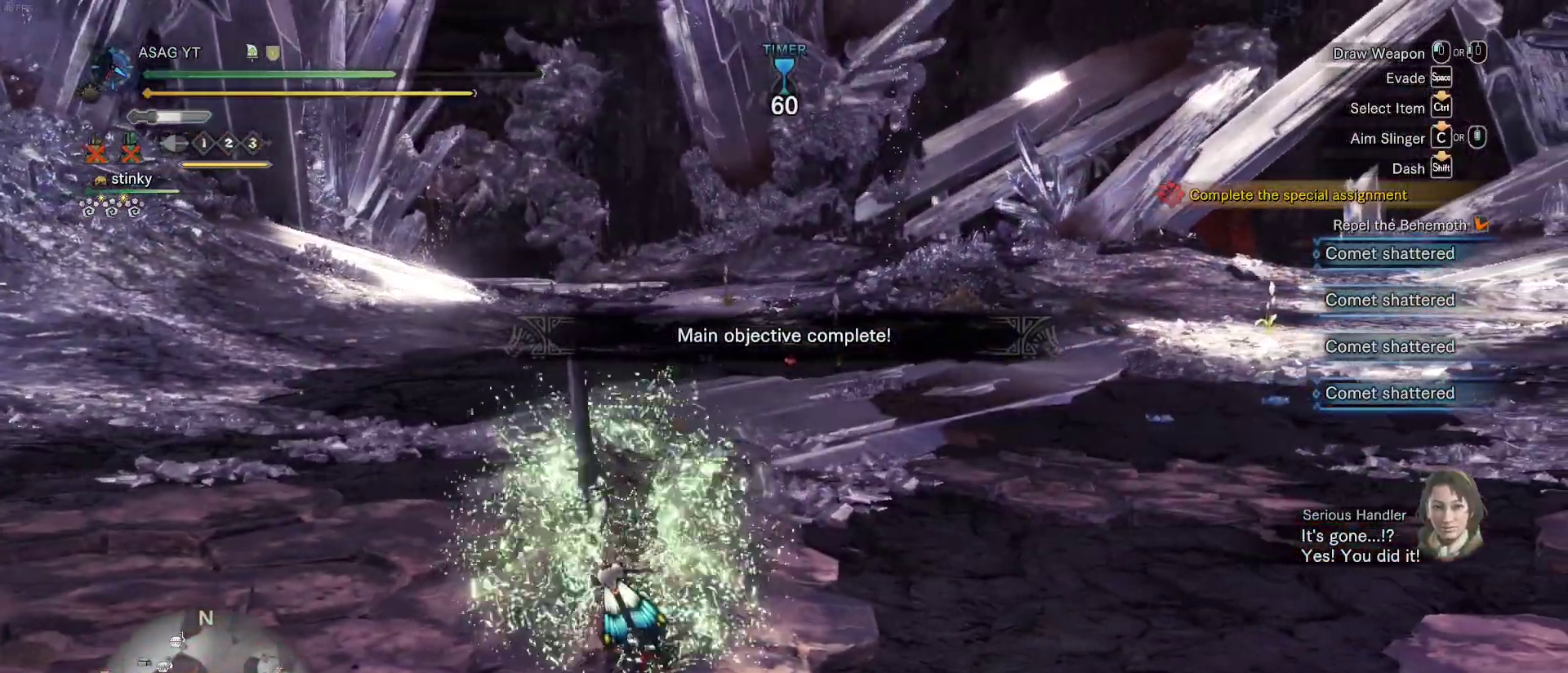
{"keys": ["d", "shift", "w"], "mouse": [], "events": [[300, "shift", "down"]]}
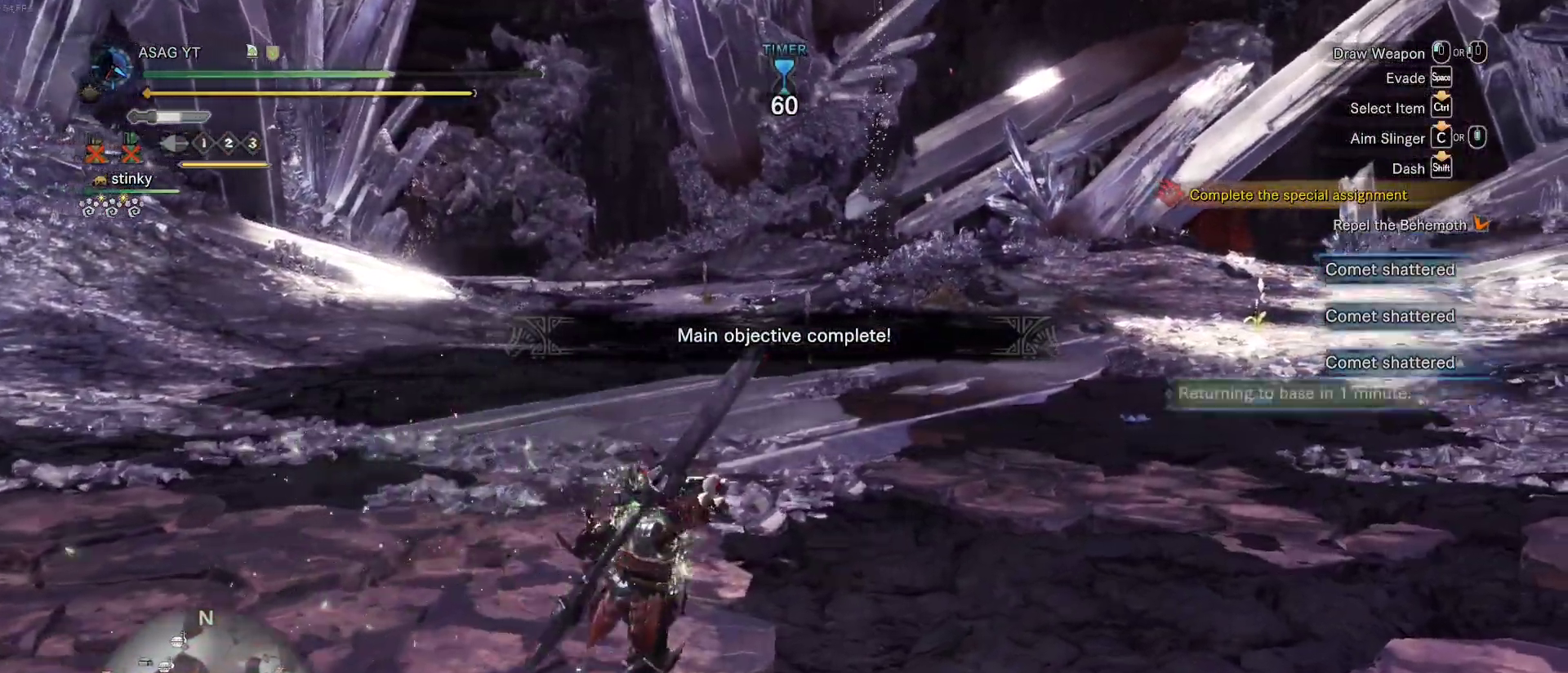
{"keys": ["d", "shift", "w"], "mouse": [], "events": []}
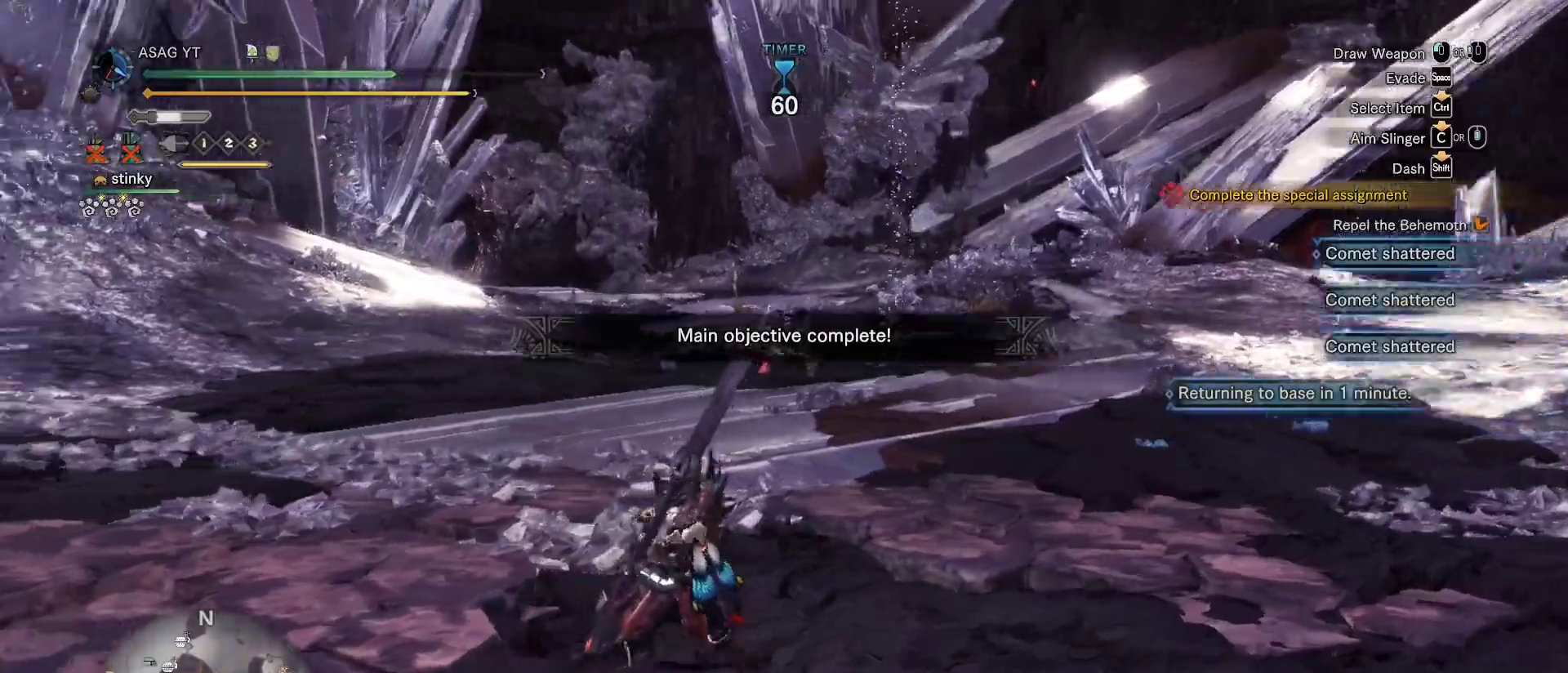
{"keys": ["d", "shift", "w"], "mouse": [], "events": []}
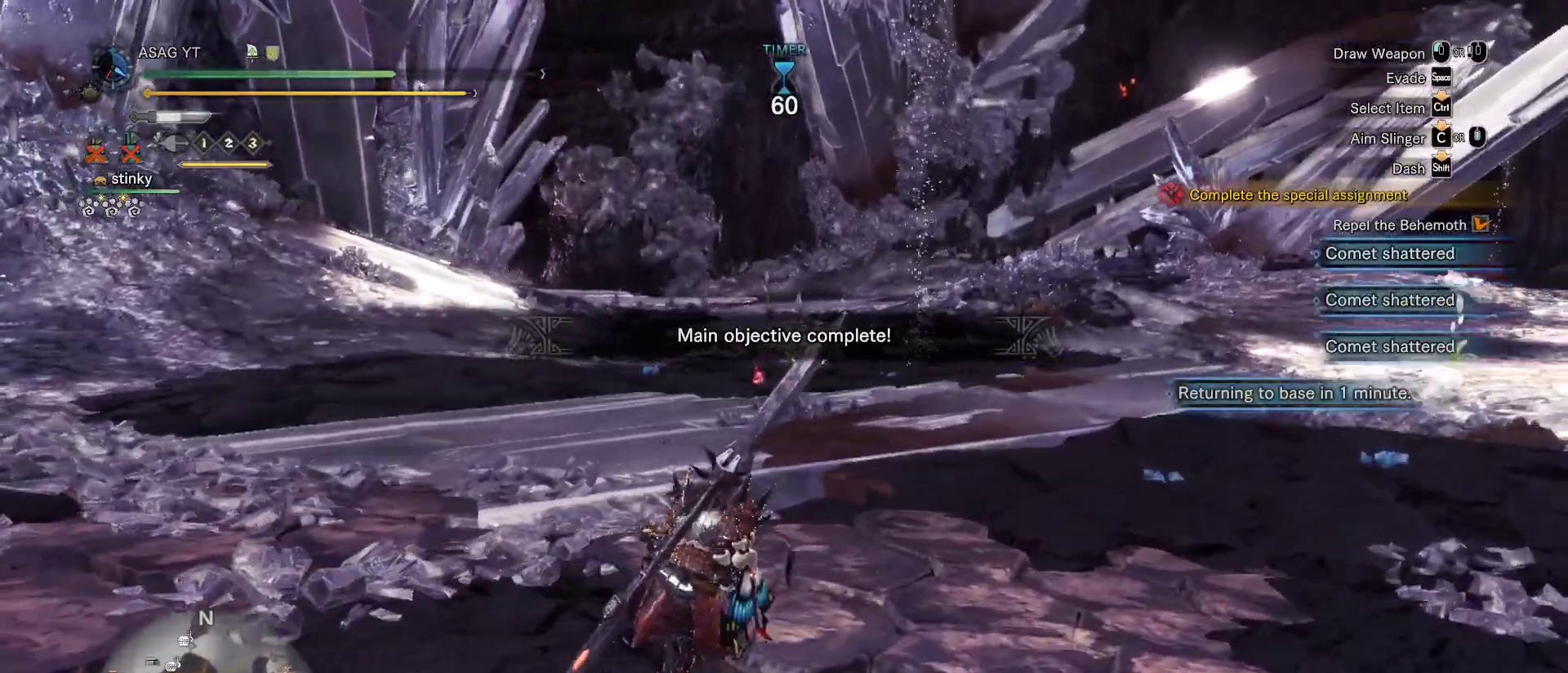
{"keys": ["d", "w"], "mouse": [], "events": [[317, "d", "up"], [317, "shift", "up"], [417, "d", "down"]]}
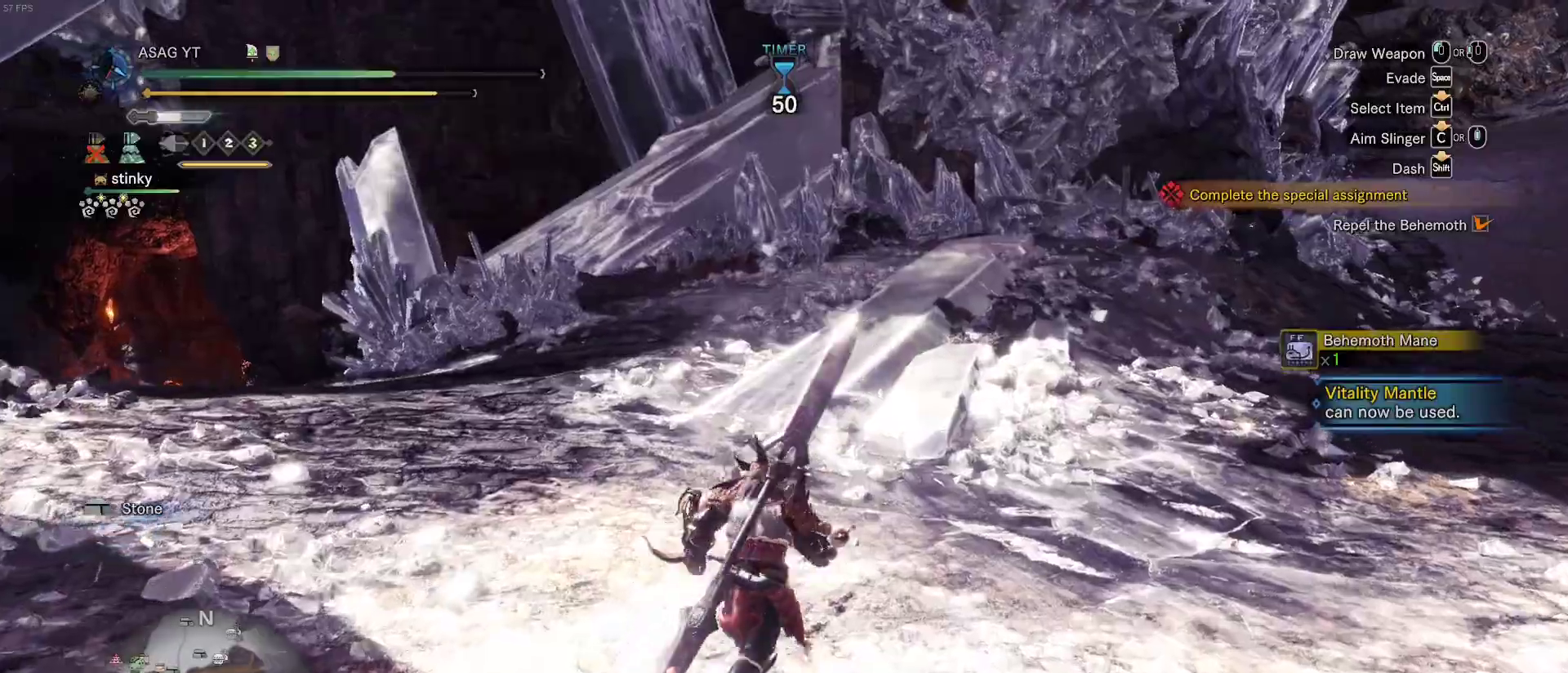
{"keys": ["d", "w"], "mouse": [], "events": []}
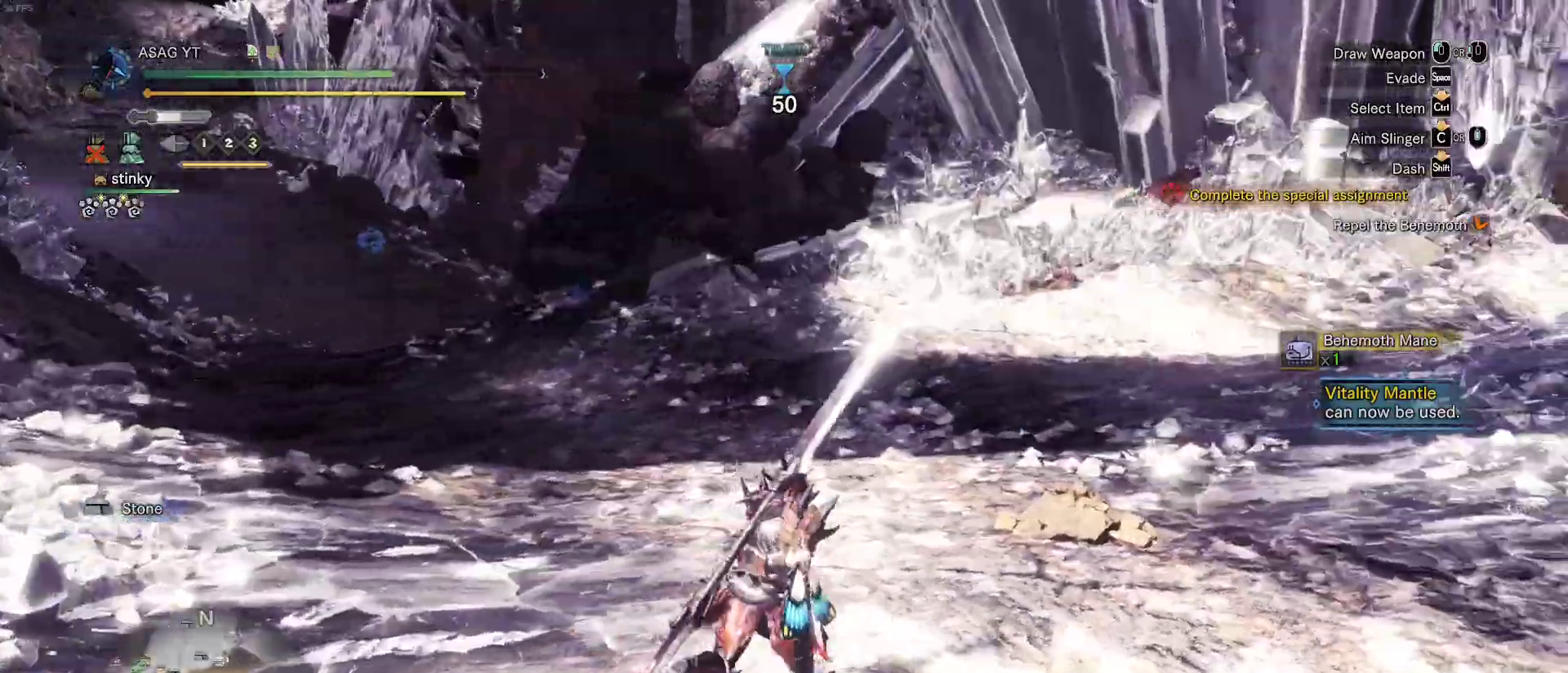
{"keys": ["d", "w"], "mouse": [], "events": []}
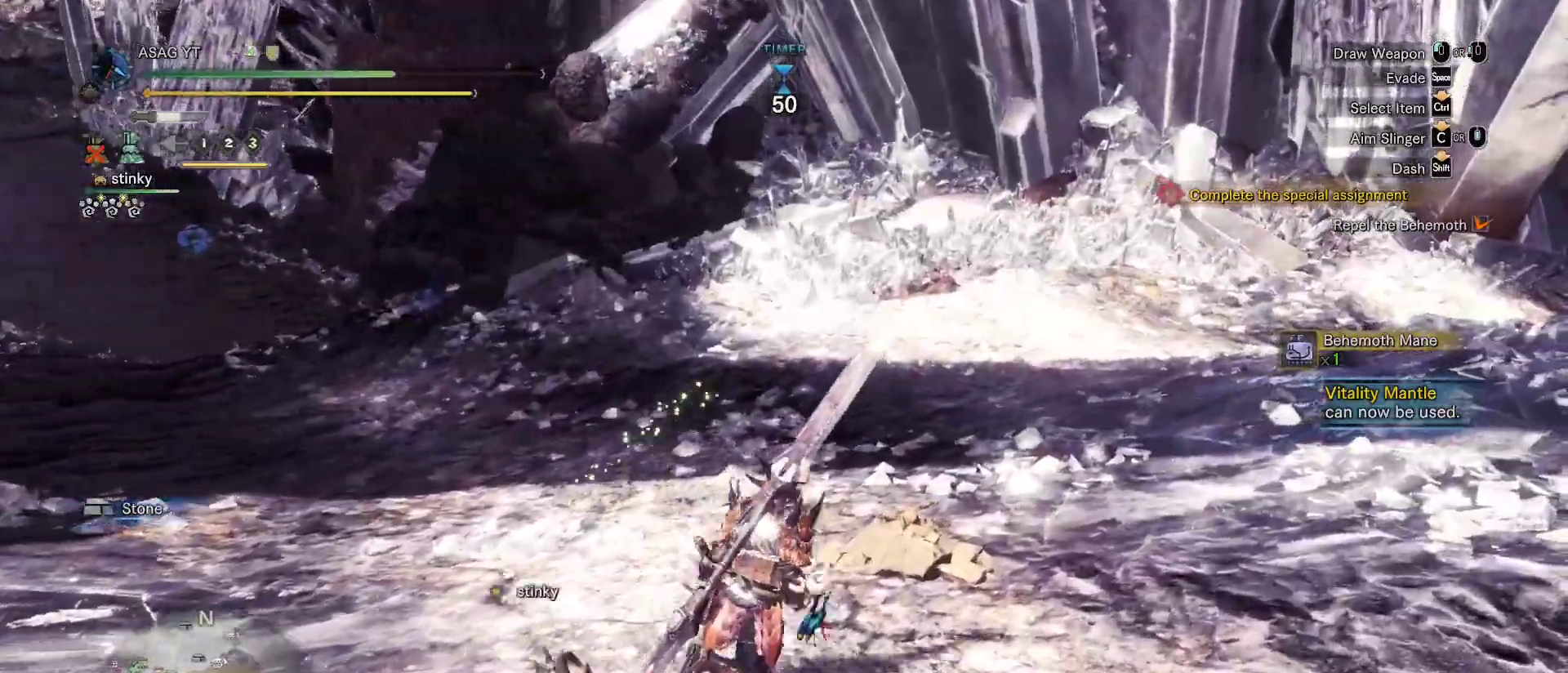
{"keys": ["d", "w"], "mouse": [], "events": []}
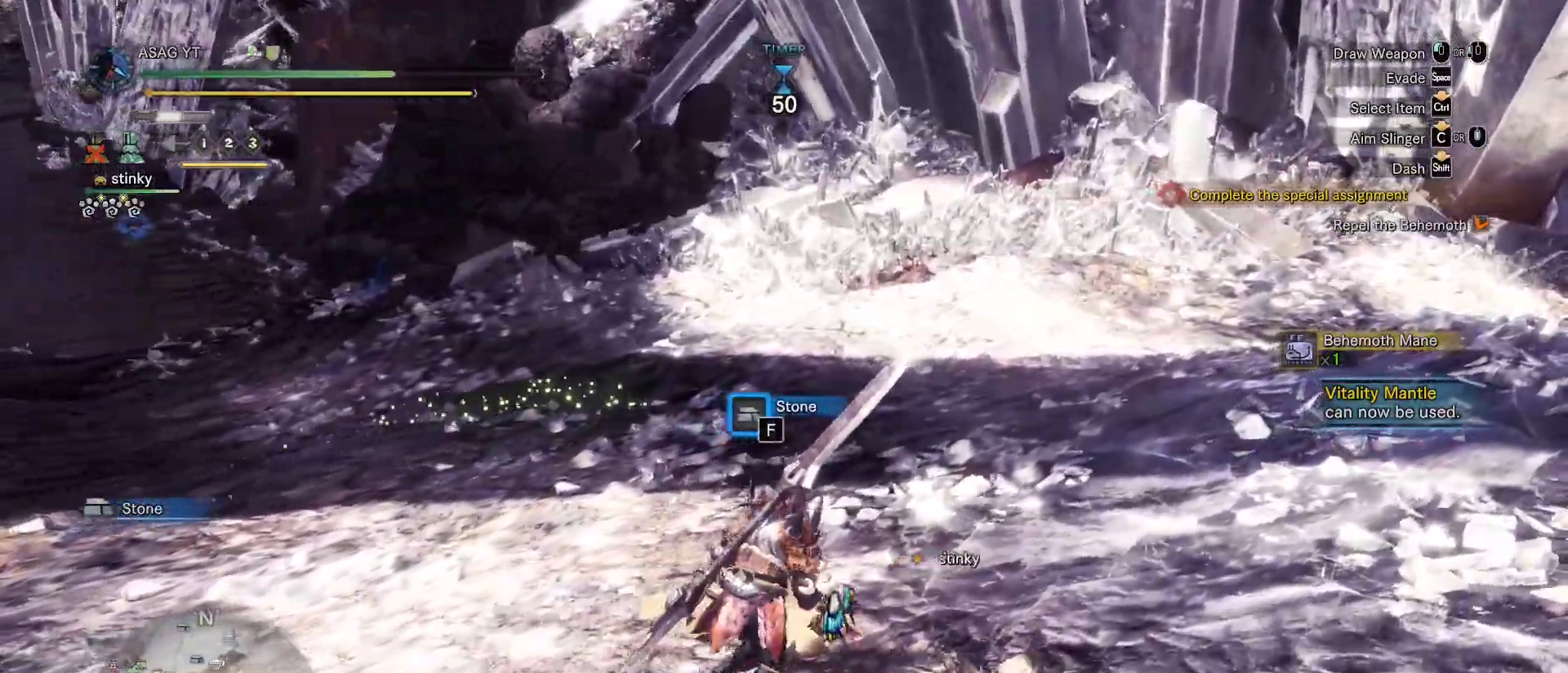
{"keys": ["a", "shift", "w"], "mouse": [], "events": [[250, "a", "down"], [250, "d", "up"], [250, "shift", "down"]]}
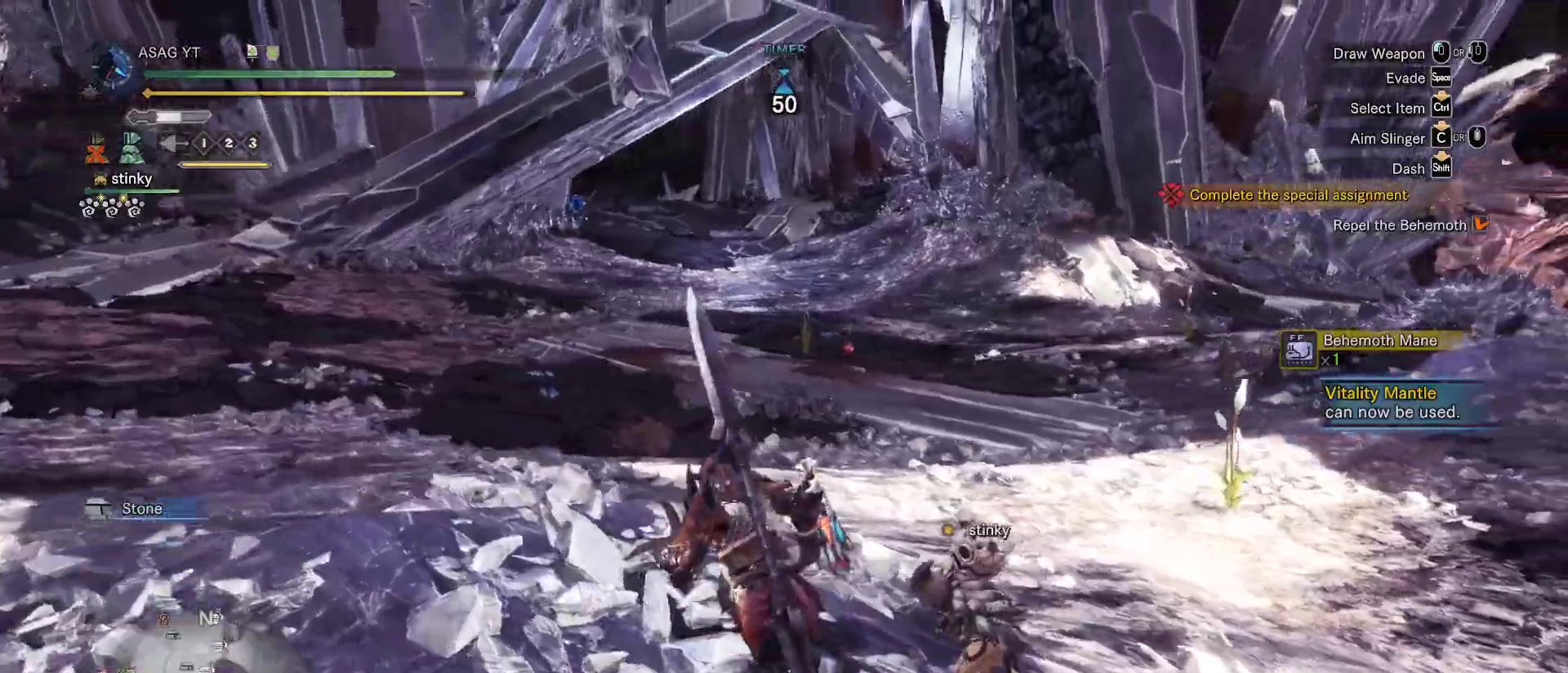
{"keys": ["a", "shift", "w"], "mouse": [], "events": []}
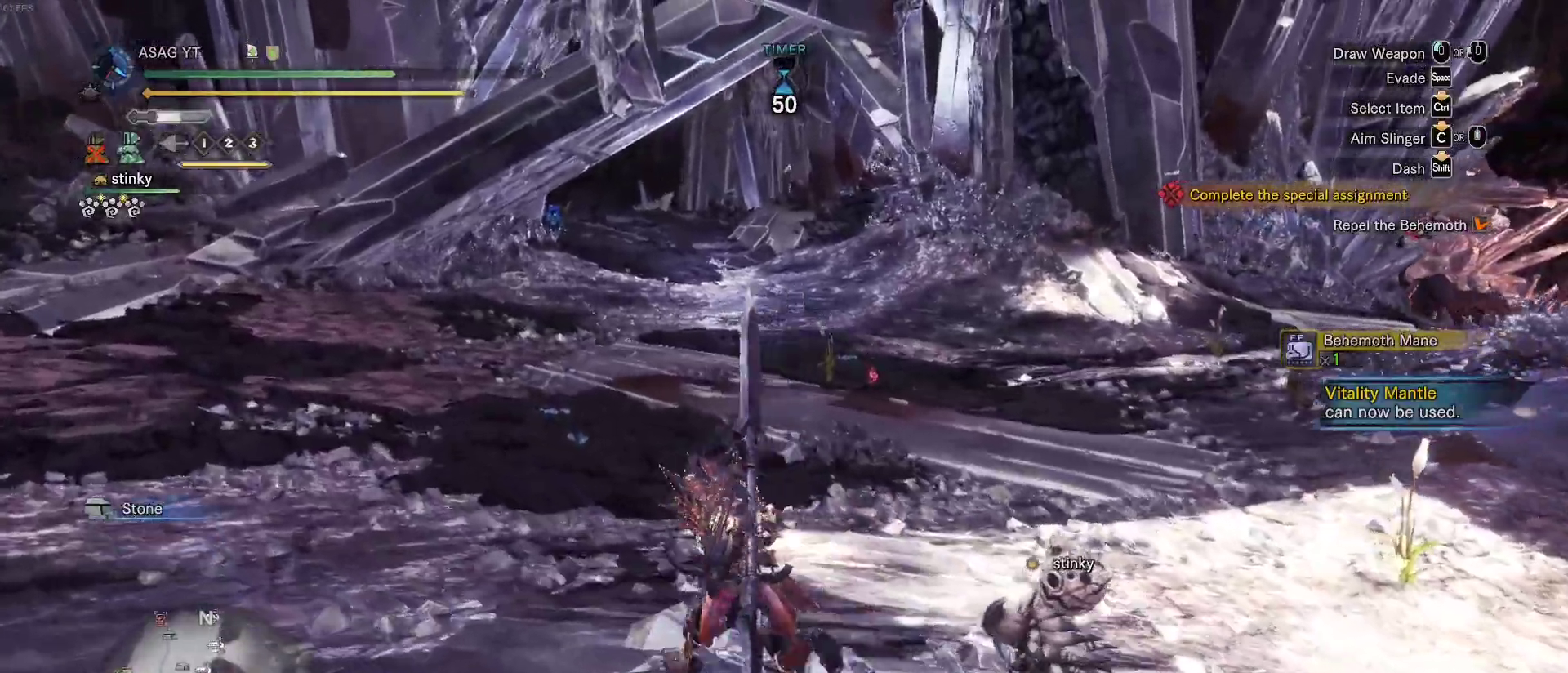
{"keys": ["a", "shift", "w"], "mouse": [], "events": [[167, "a", "up"], [350, "a", "down"]]}
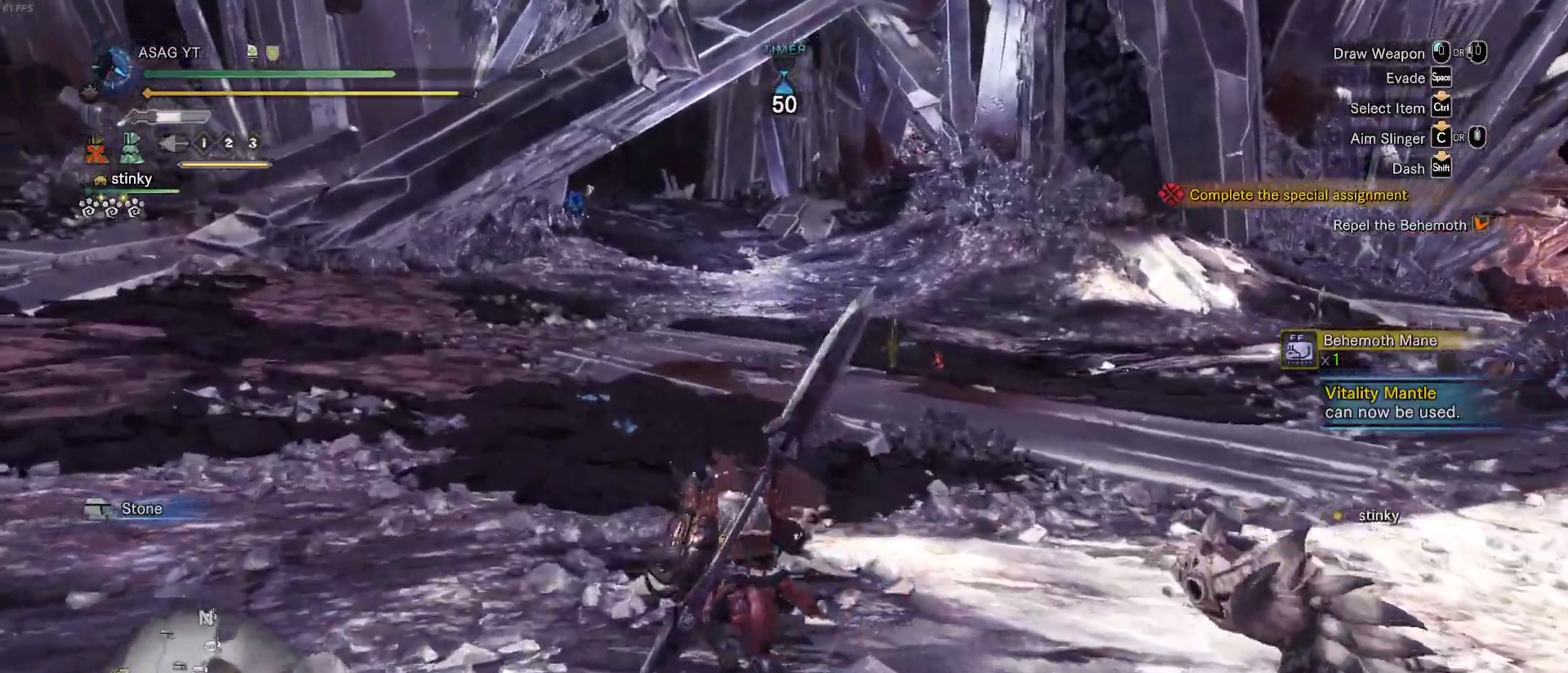
{"keys": ["a", "w"], "mouse": [], "events": [[367, "shift", "up"]]}
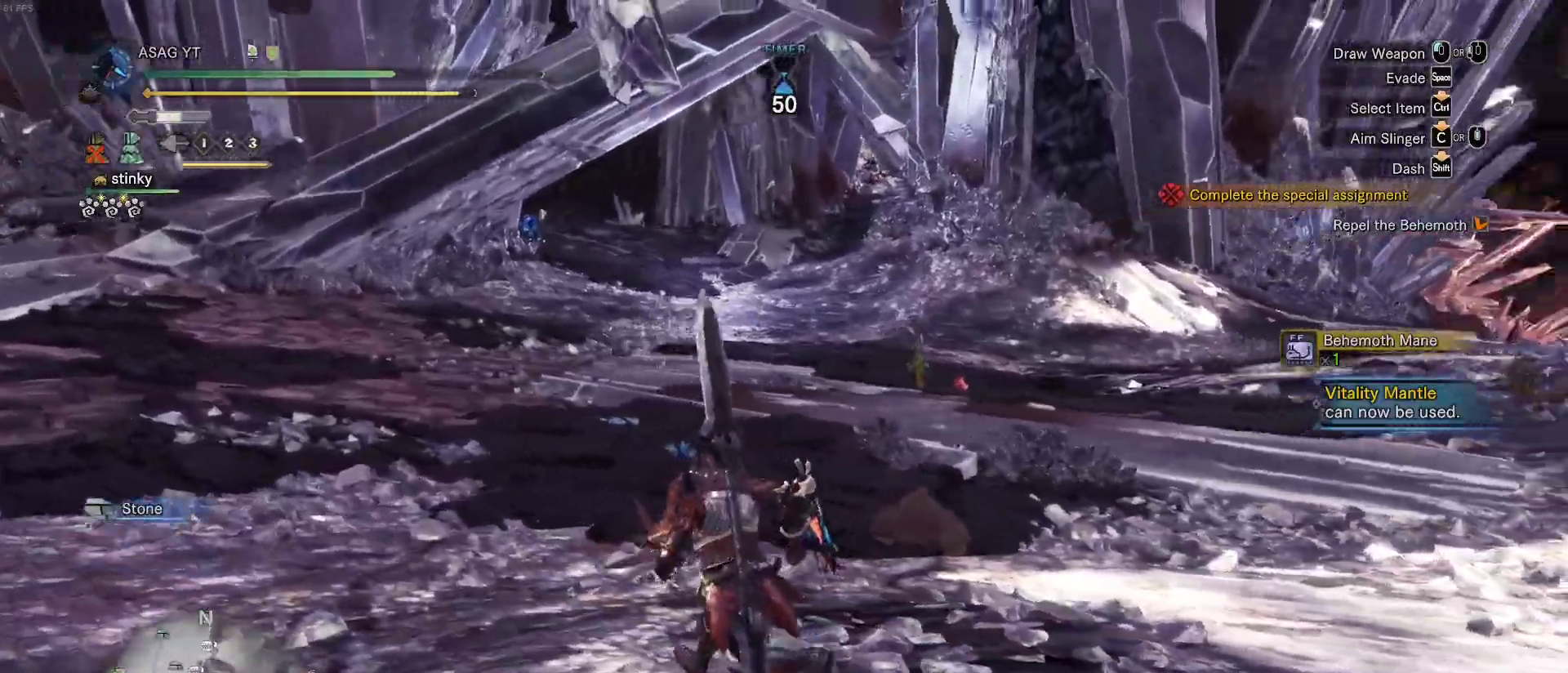
{"keys": [], "mouse": [], "events": [[100, "w", "up"], [333, "a", "up"]]}